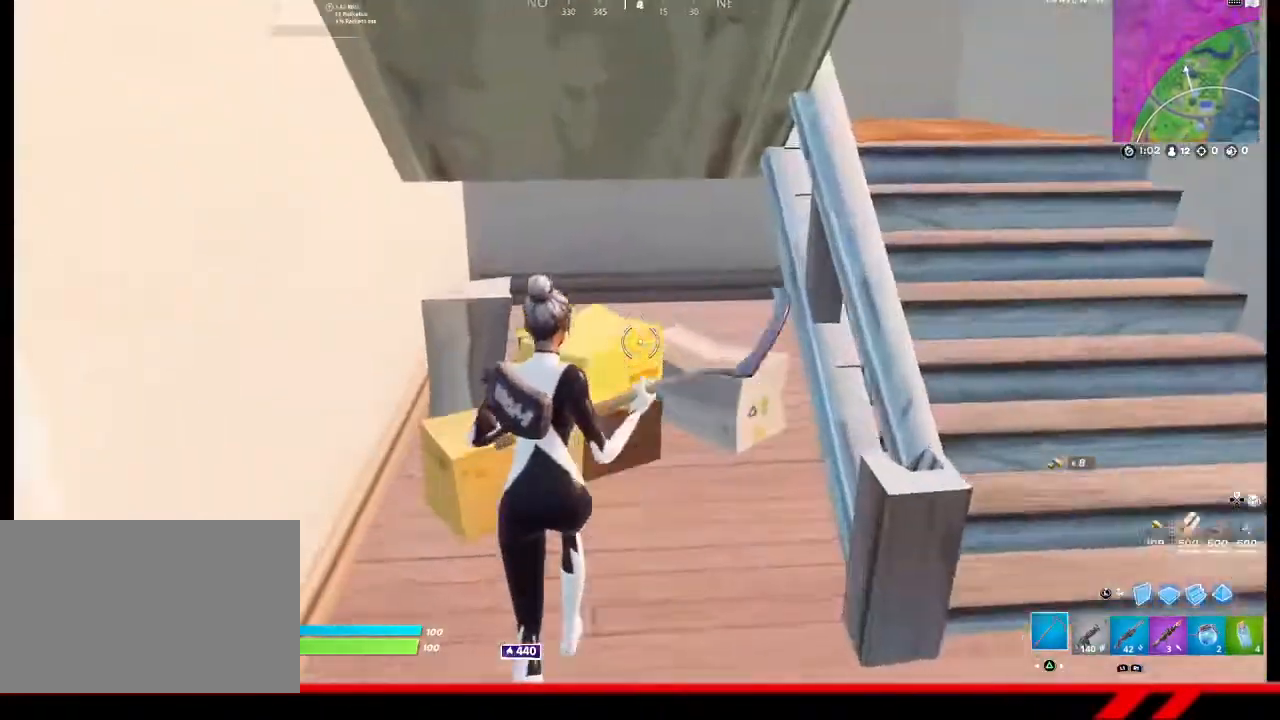
Gameplay with a controller (PlayStation layout); each line is a JSON object with the inputs held at the frame after it. "events" lists button and stick changes between this image and that frame as [ms after this image, input, new state], when the widget could be followed in between.
{"buttons": [], "left_stick": "up", "right_stick": "center", "events": [[33, "R3", "down"], [167, "R3", "up"], [167, "right_stick", "up-right"], [233, "right_stick", "right"], [433, "right_stick", "center"]]}
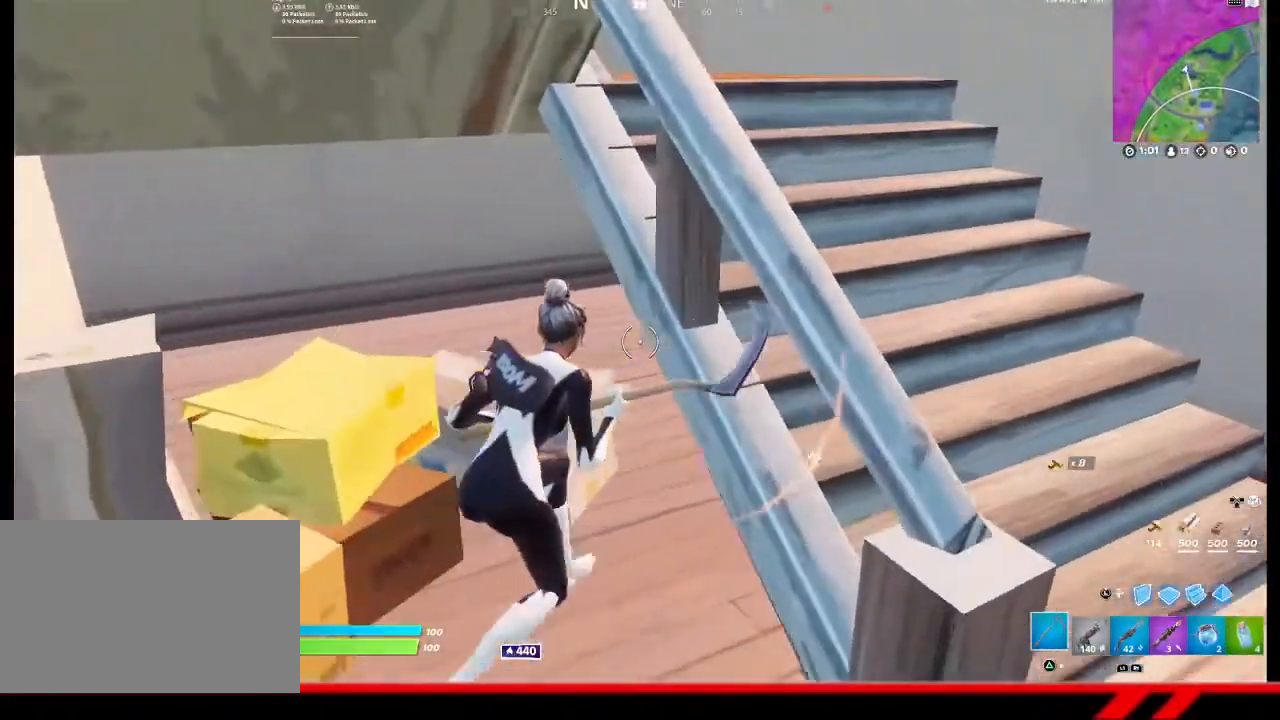
{"buttons": [], "left_stick": "up", "right_stick": "right", "events": [[400, "right_stick", "right"]]}
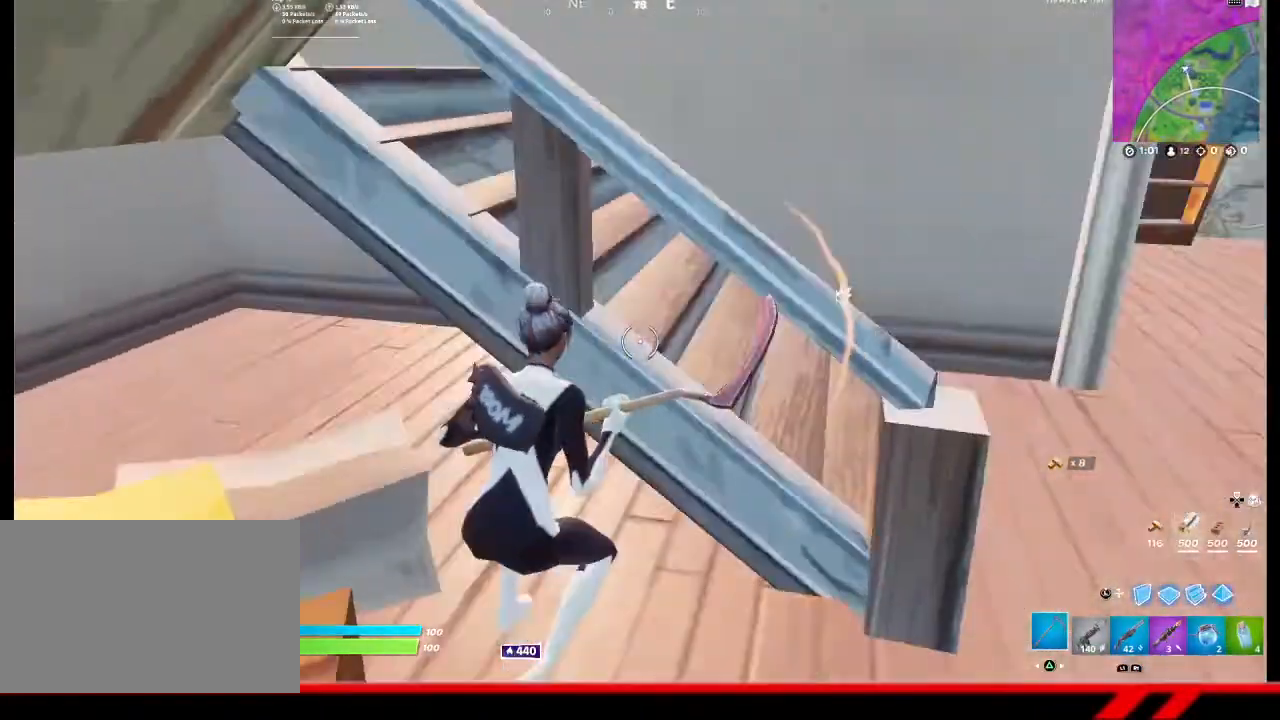
{"buttons": [], "left_stick": "down", "right_stick": "left", "events": [[67, "left_stick", "up-left"], [100, "right_stick", "center"], [333, "right_stick", "left"], [367, "left_stick", "down-left"], [467, "left_stick", "down"]]}
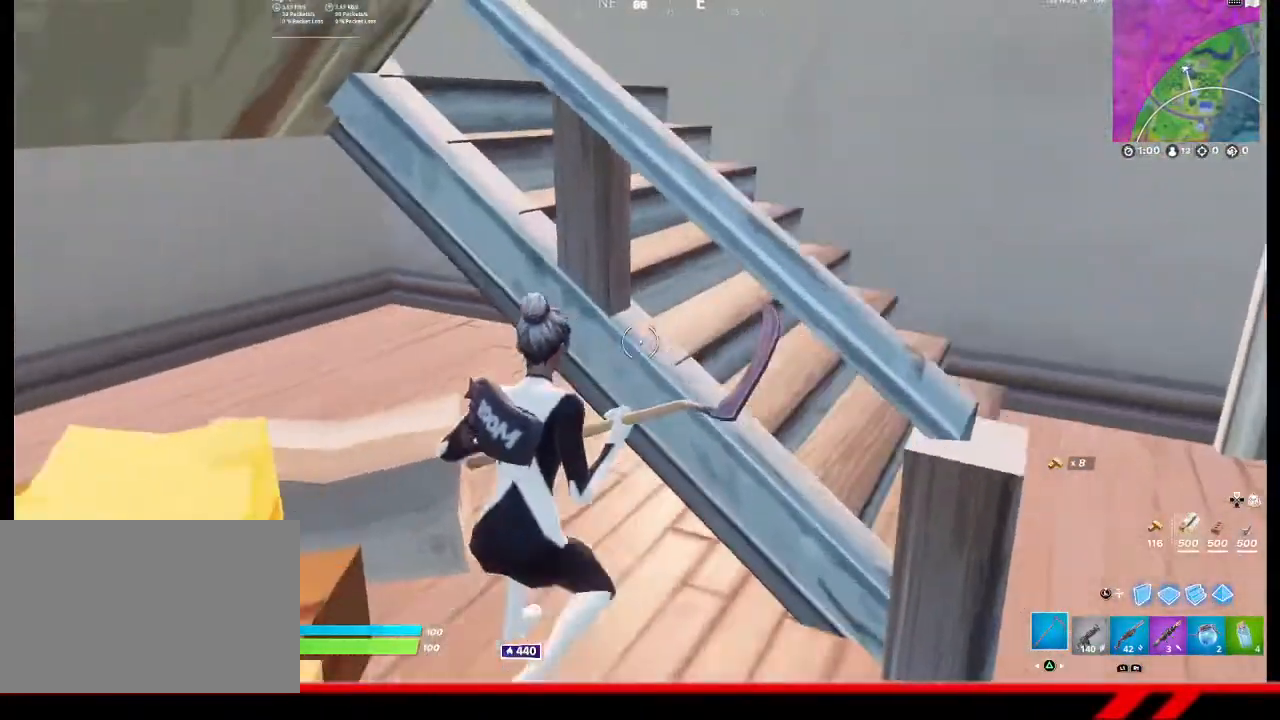
{"buttons": [], "left_stick": "center", "right_stick": "center", "events": [[33, "right_stick", "center"], [233, "right_stick", "right"], [367, "left_stick", "center"], [433, "right_stick", "center"]]}
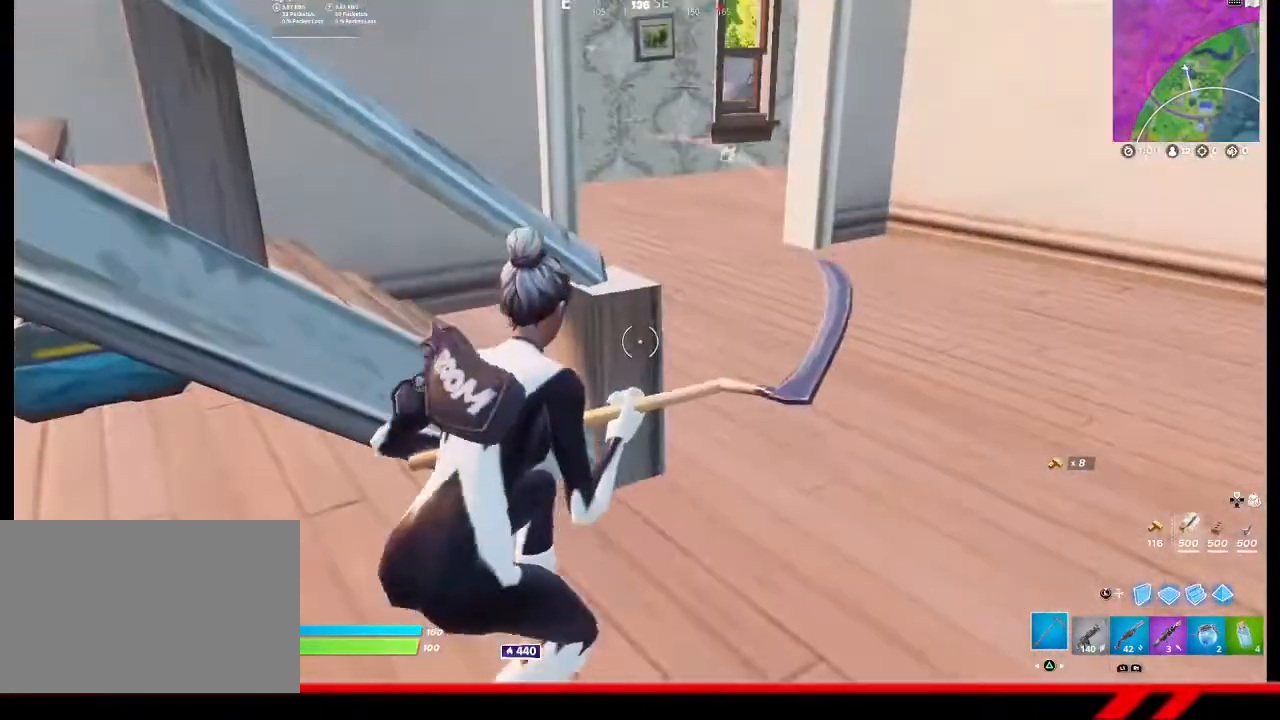
{"buttons": [], "left_stick": "center", "right_stick": "left", "events": [[200, "left_stick", "up-left"], [367, "left_stick", "center"], [467, "right_stick", "left"]]}
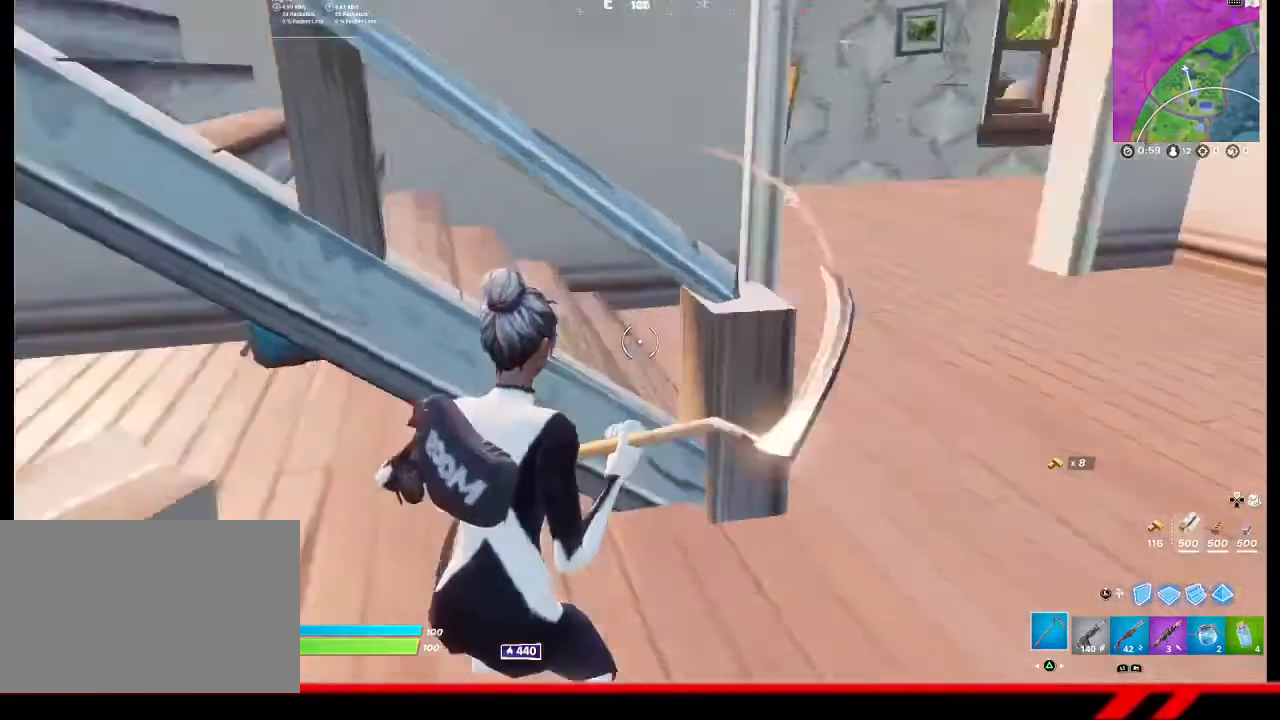
{"buttons": [], "left_stick": "up-left", "right_stick": "center", "events": [[267, "R2", "down"], [300, "left_stick", "up-left"], [333, "right_stick", "center"], [433, "R2", "up"]]}
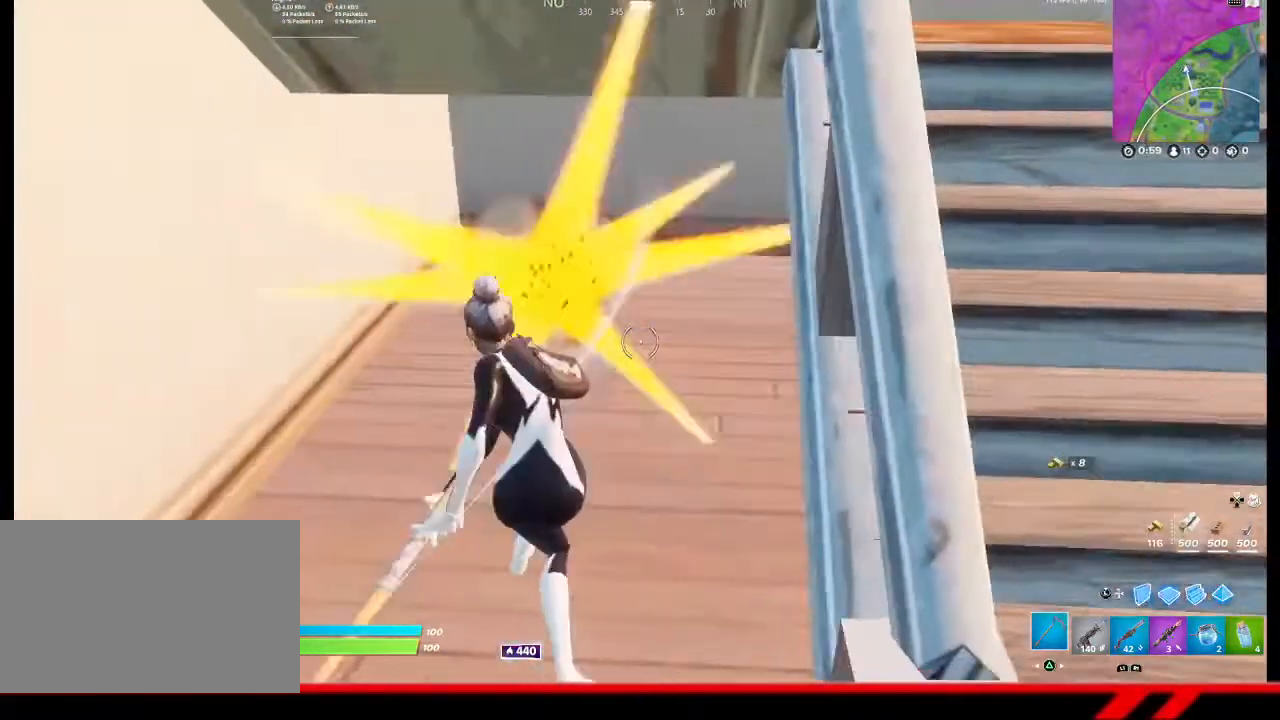
{"buttons": [], "left_stick": "up", "right_stick": "right", "events": [[33, "right_stick", "right"], [467, "left_stick", "up"]]}
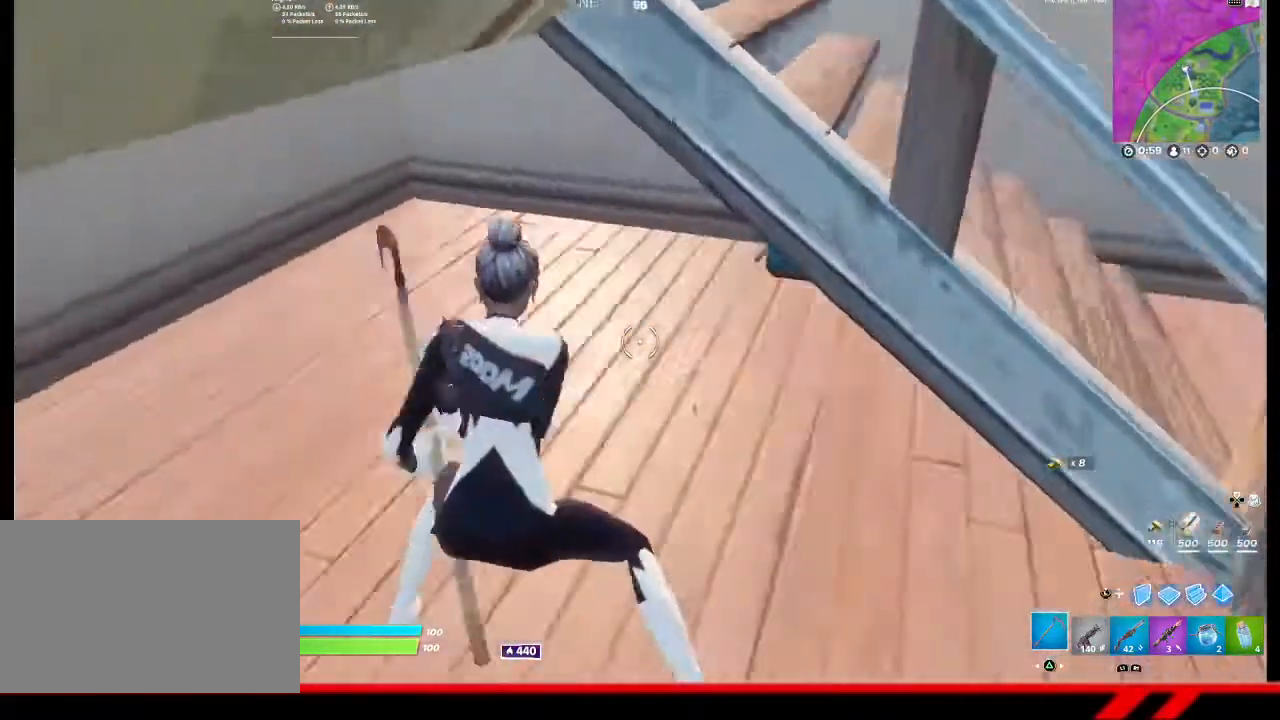
{"buttons": [], "left_stick": "up-right", "right_stick": "center", "events": [[267, "right_stick", "center"], [500, "left_stick", "up-right"]]}
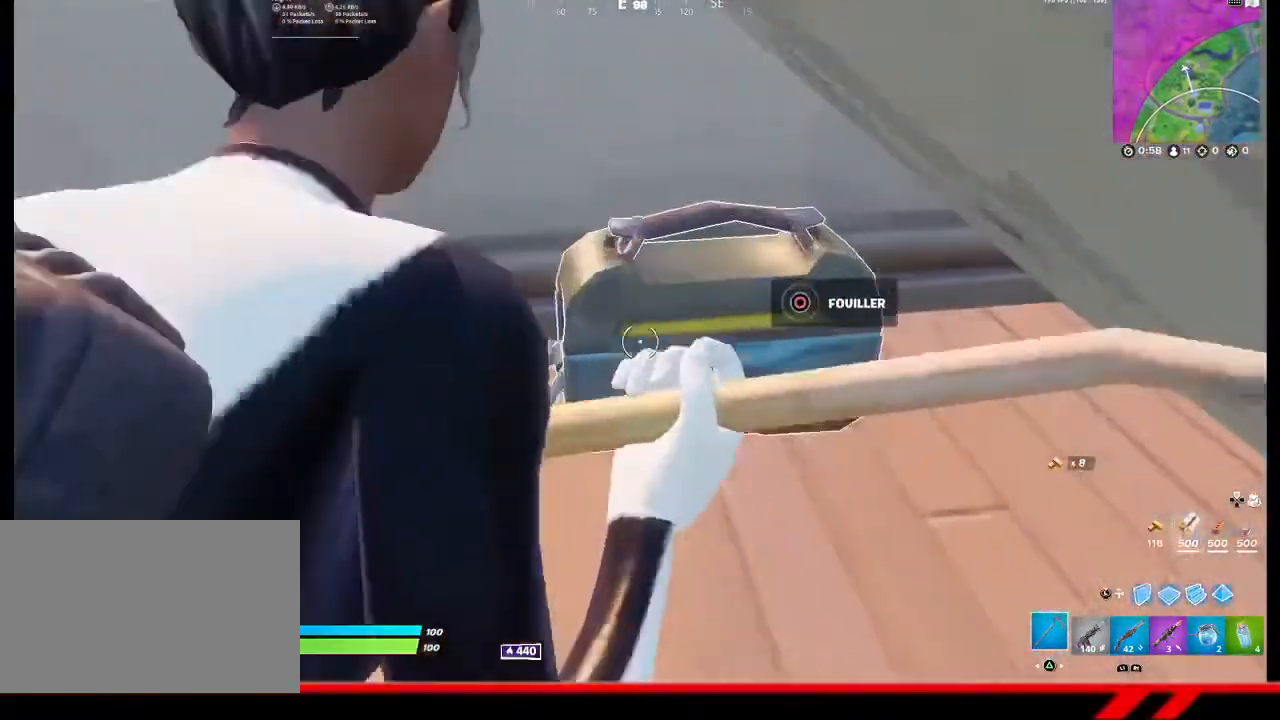
{"buttons": [], "left_stick": "center", "right_stick": "center", "events": [[200, "CIRCLE", "down"], [233, "left_stick", "center"], [300, "CIRCLE", "up"]]}
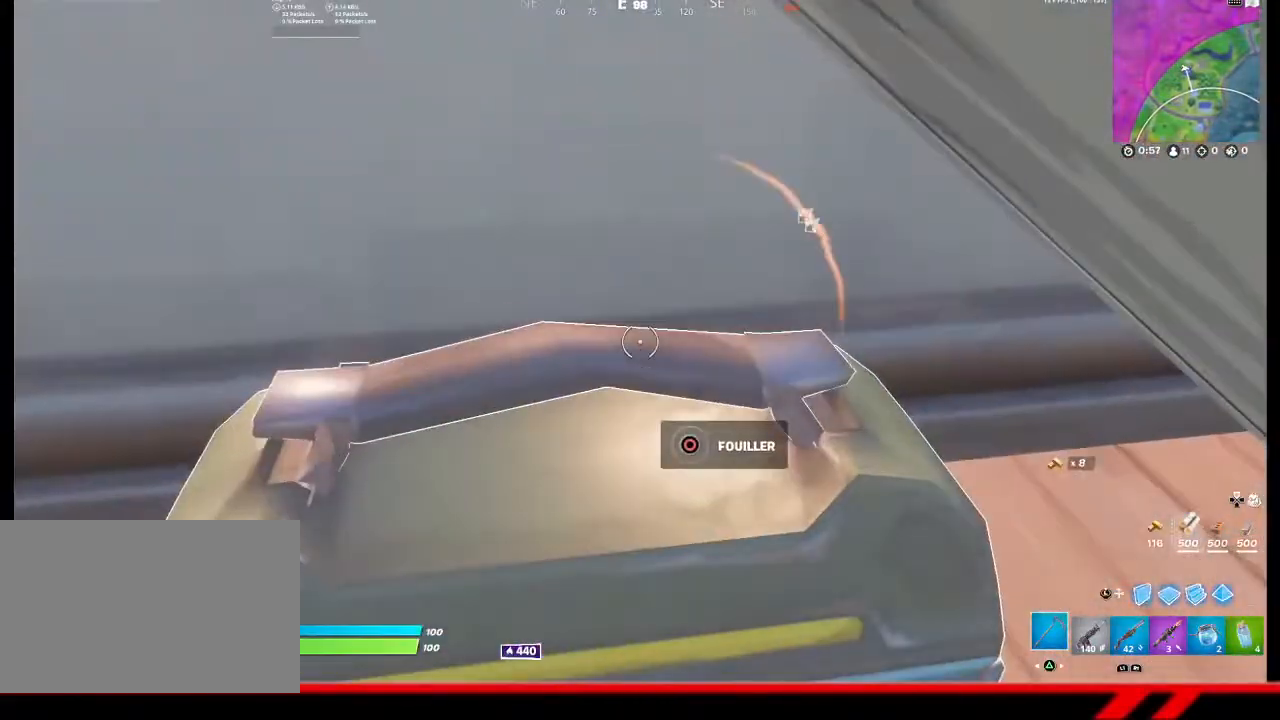
{"buttons": [], "left_stick": "center", "right_stick": "center", "events": [[367, "CIRCLE", "down"], [433, "CIRCLE", "up"]]}
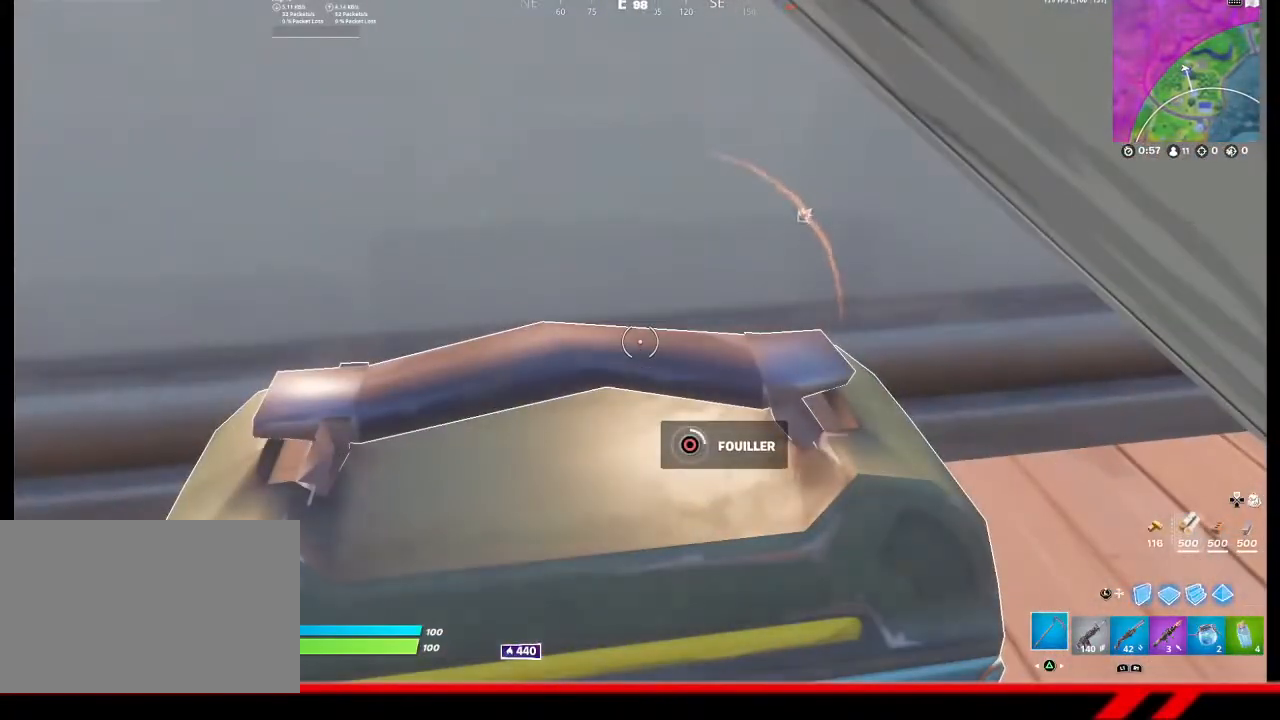
{"buttons": [], "left_stick": "center", "right_stick": "center", "events": []}
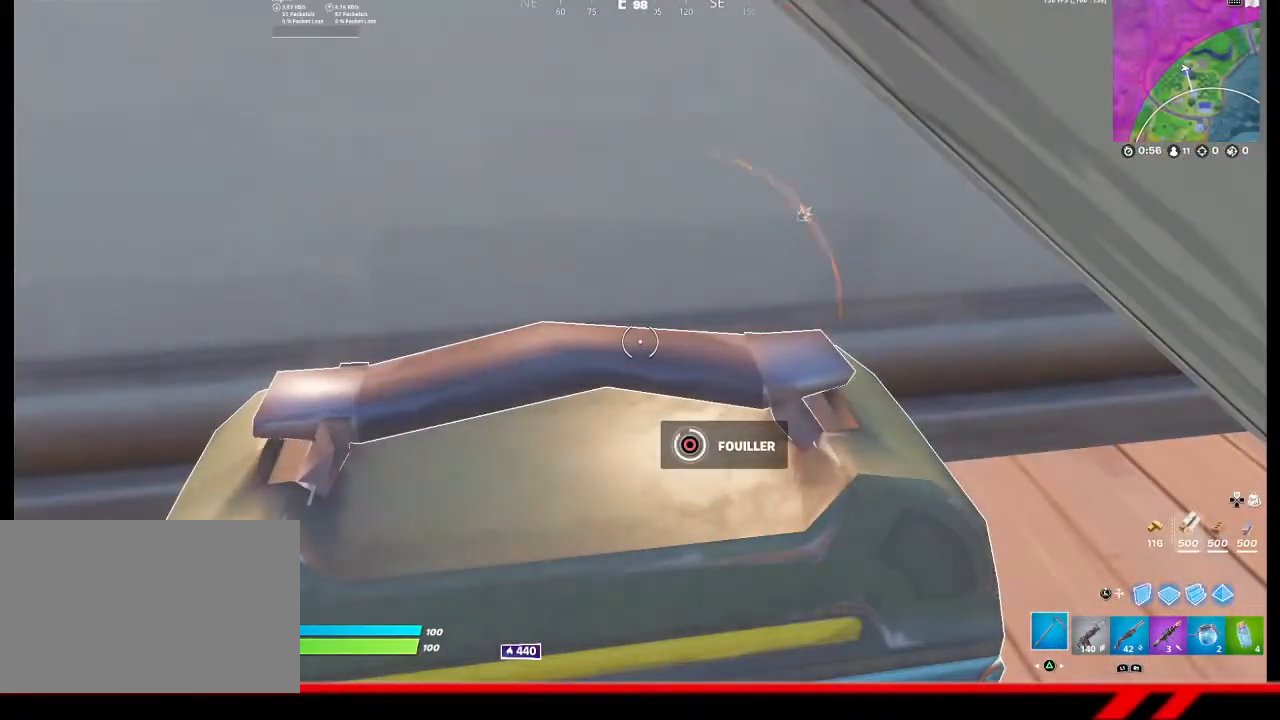
{"buttons": [], "left_stick": "down", "right_stick": "center", "events": [[333, "left_stick", "down"]]}
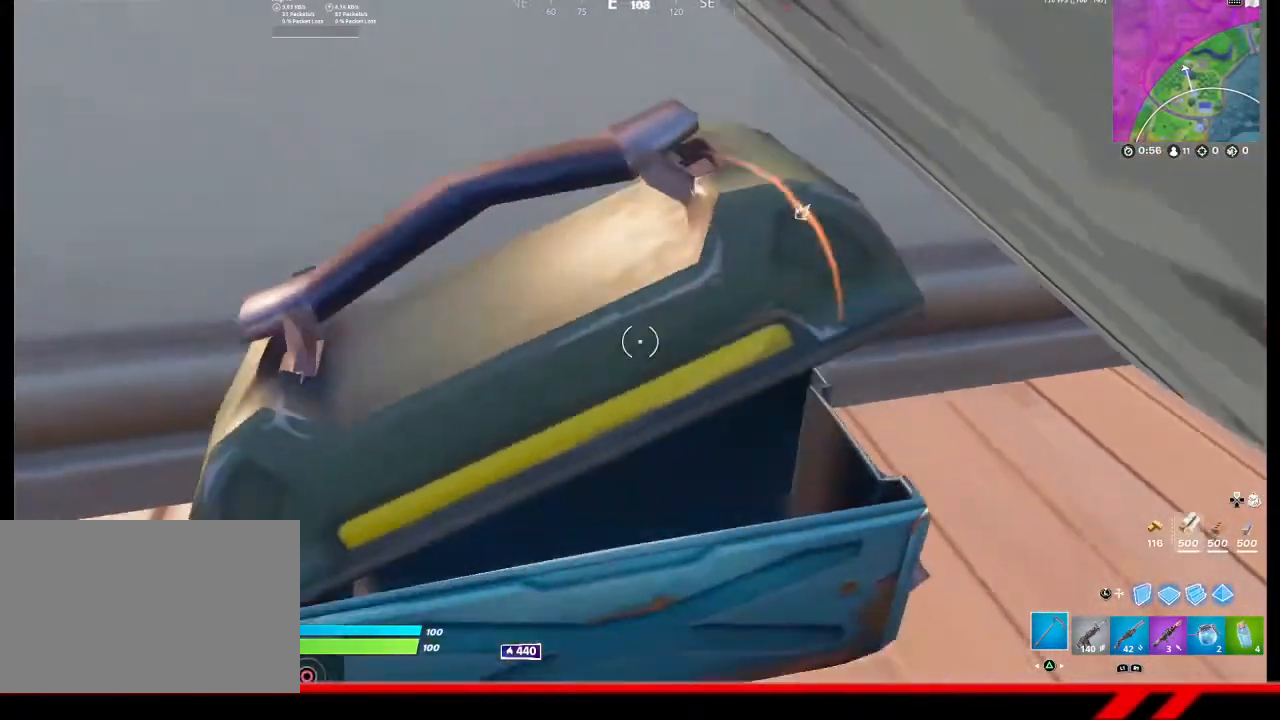
{"buttons": [], "left_stick": "down", "right_stick": "center", "events": [[33, "right_stick", "right"], [433, "right_stick", "center"]]}
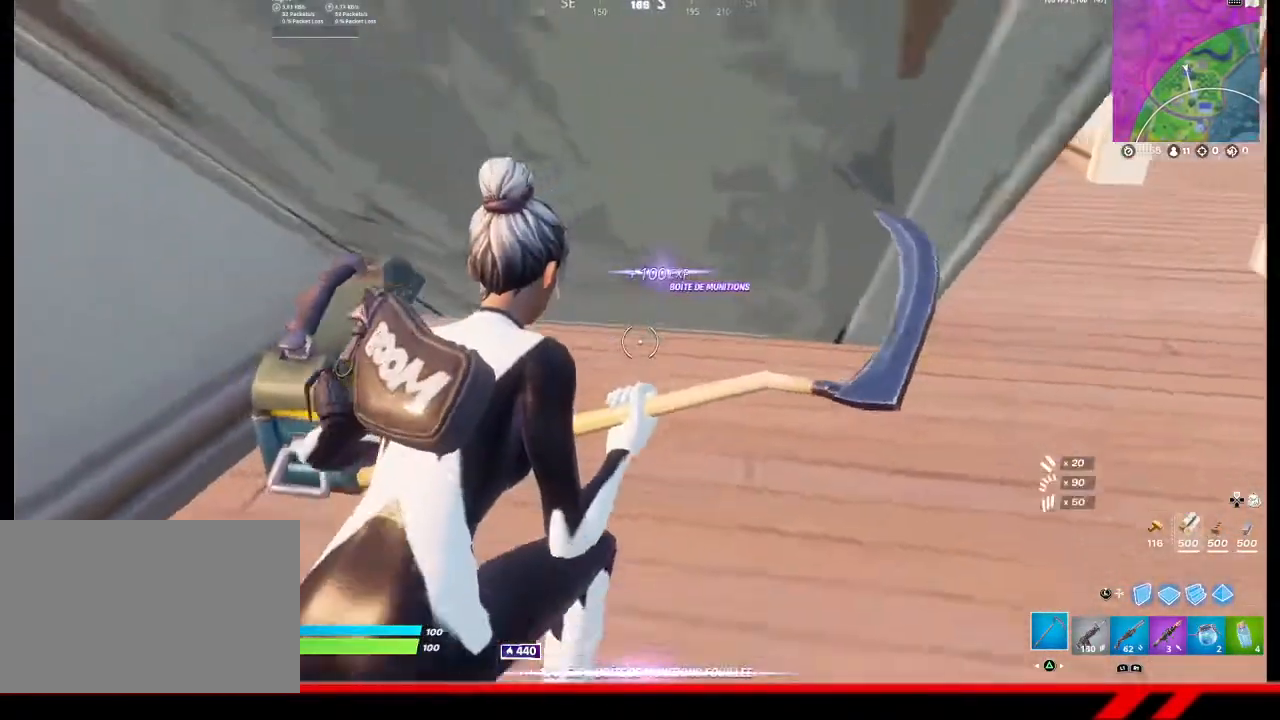
{"buttons": ["R1"], "left_stick": "down", "right_stick": "center", "events": [[467, "R1", "down"]]}
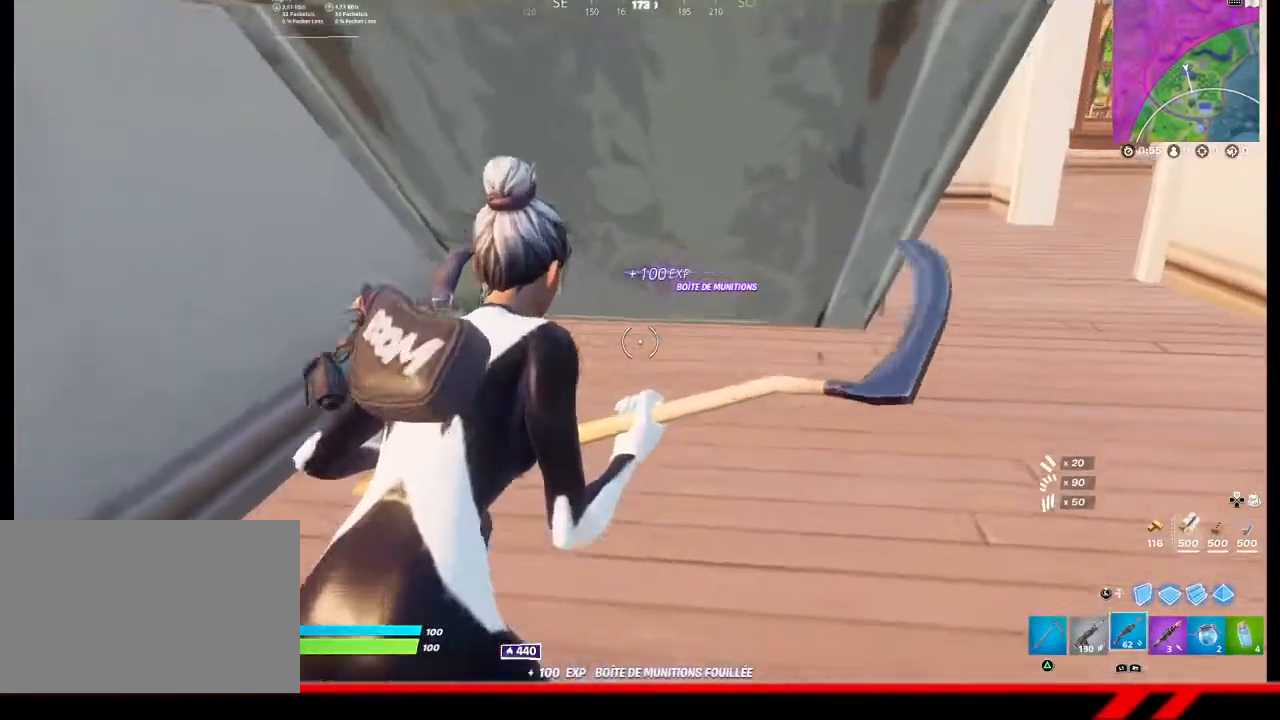
{"buttons": [], "left_stick": "up-right", "right_stick": "center", "events": [[33, "R1", "up"], [67, "left_stick", "center"], [100, "R1", "down"], [133, "left_stick", "up-right"], [167, "R1", "up"], [233, "R1", "down"], [300, "R1", "up"]]}
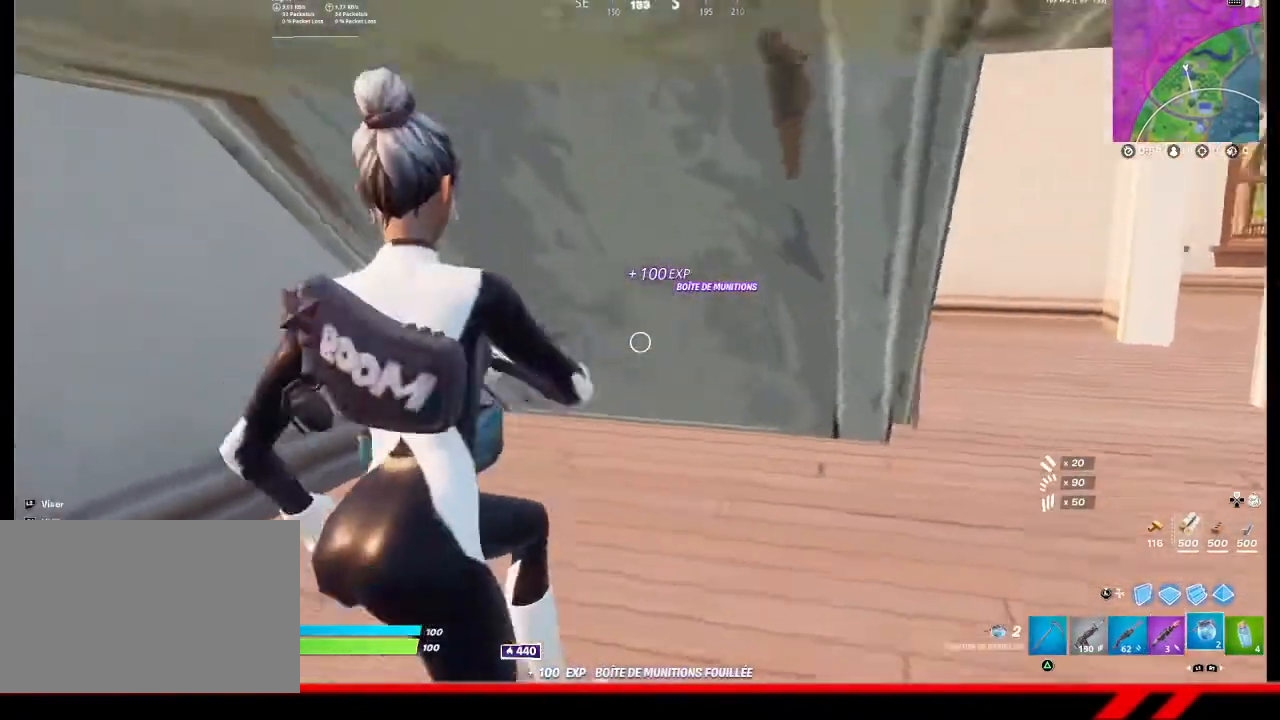
{"buttons": [], "left_stick": "center", "right_stick": "center", "events": [[267, "left_stick", "center"], [400, "R1", "down"], [433, "R1", "up"]]}
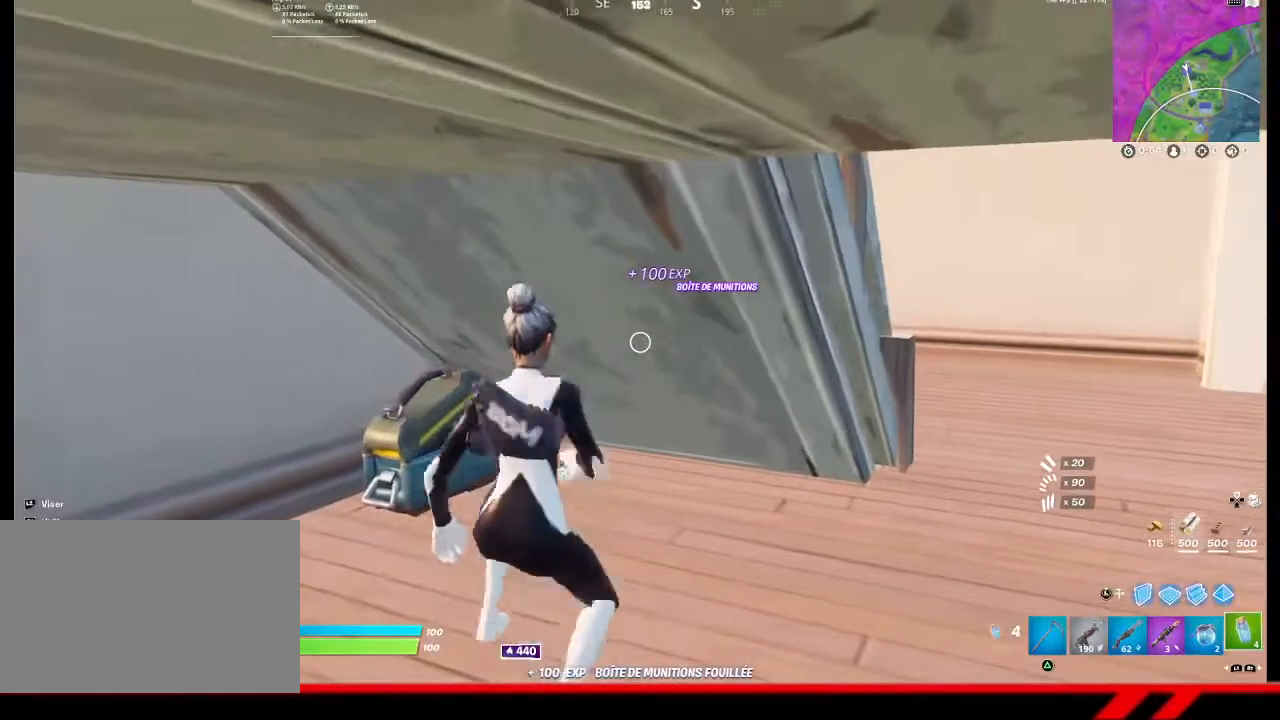
{"buttons": [], "left_stick": "center", "right_stick": "center", "events": [[233, "DPAD_UP", "down"], [333, "DPAD_UP", "up"]]}
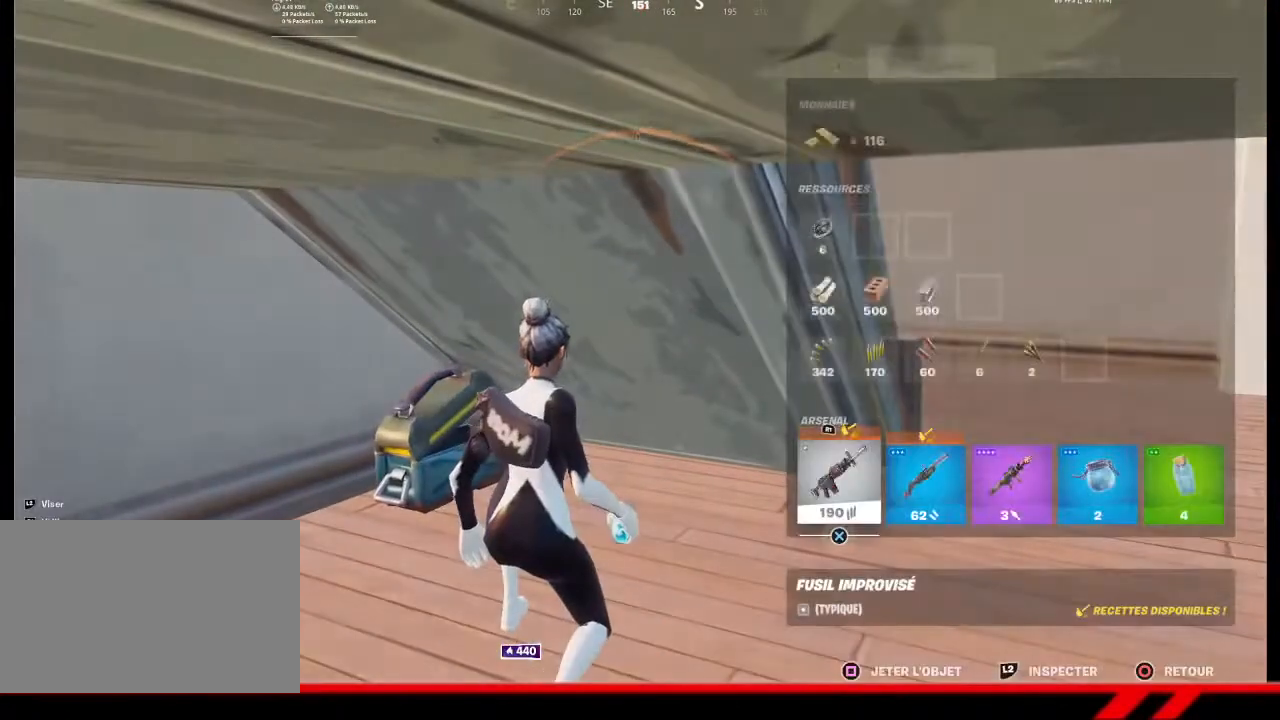
{"buttons": [], "left_stick": "center", "right_stick": "center", "events": [[133, "R1", "down"], [167, "R1", "up"]]}
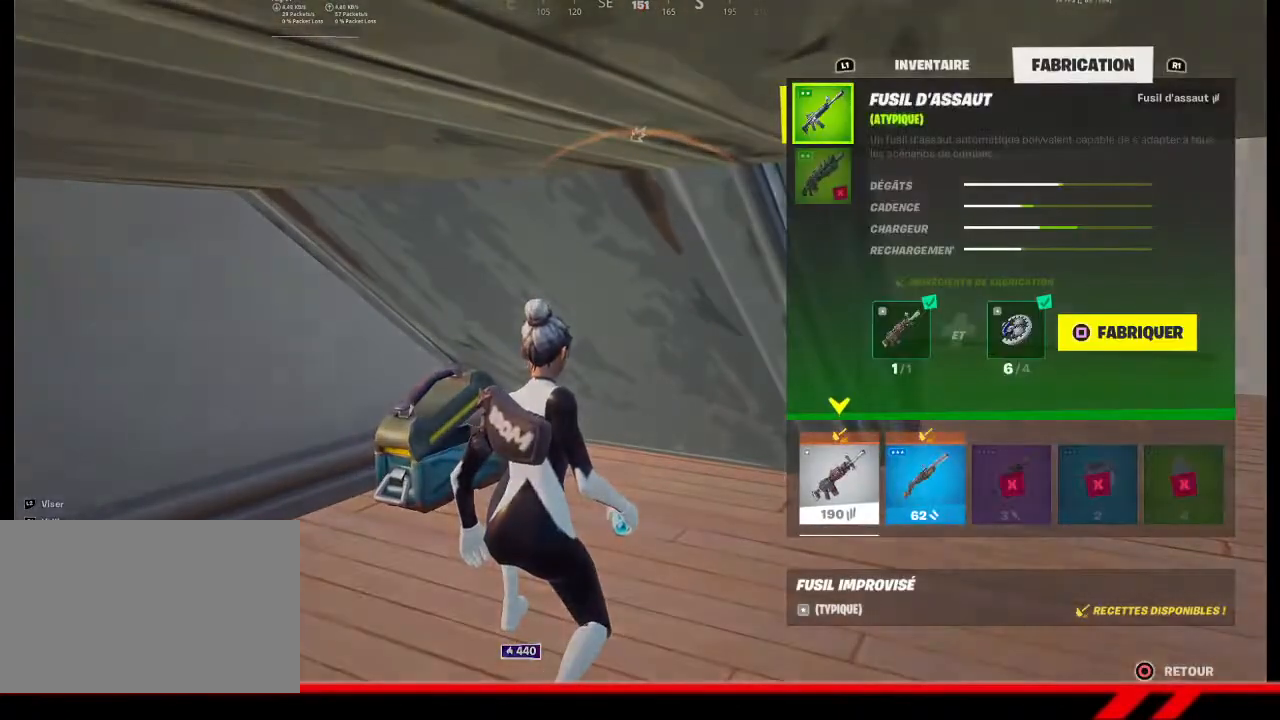
{"buttons": [], "left_stick": "center", "right_stick": "center", "events": []}
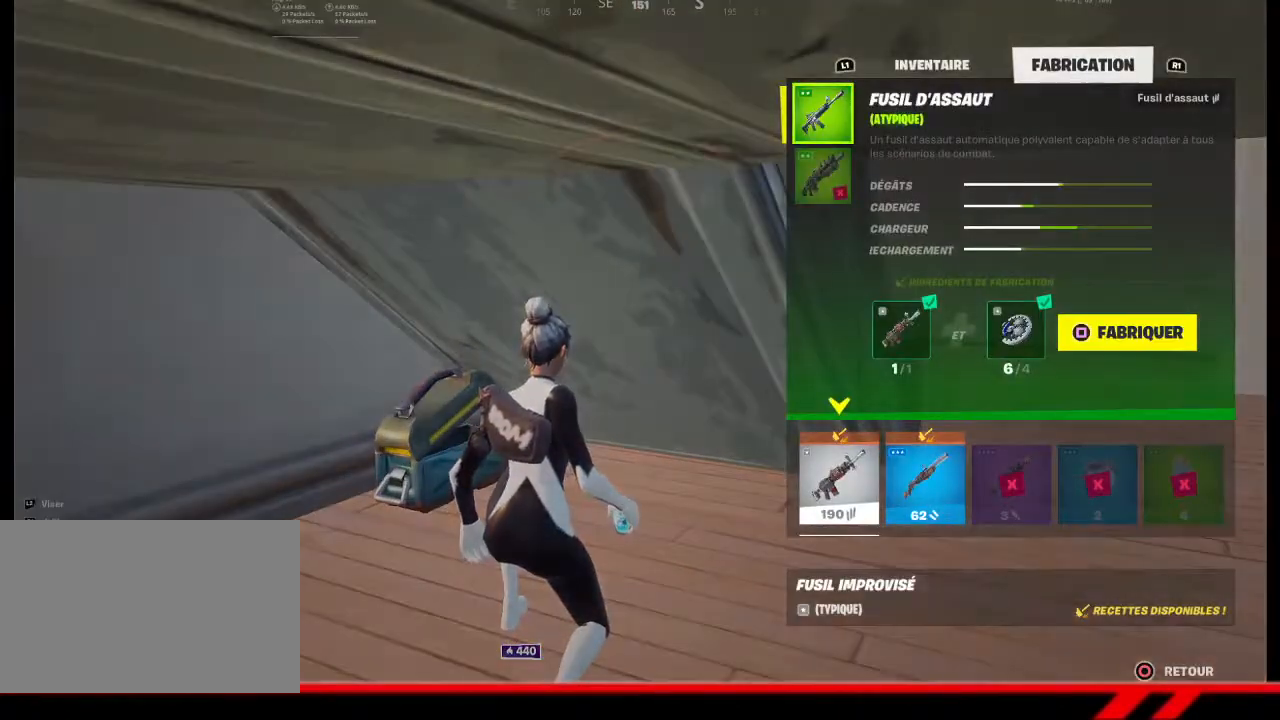
{"buttons": [], "left_stick": "center", "right_stick": "center", "events": [[167, "SQUARE", "down"], [233, "SQUARE", "up"]]}
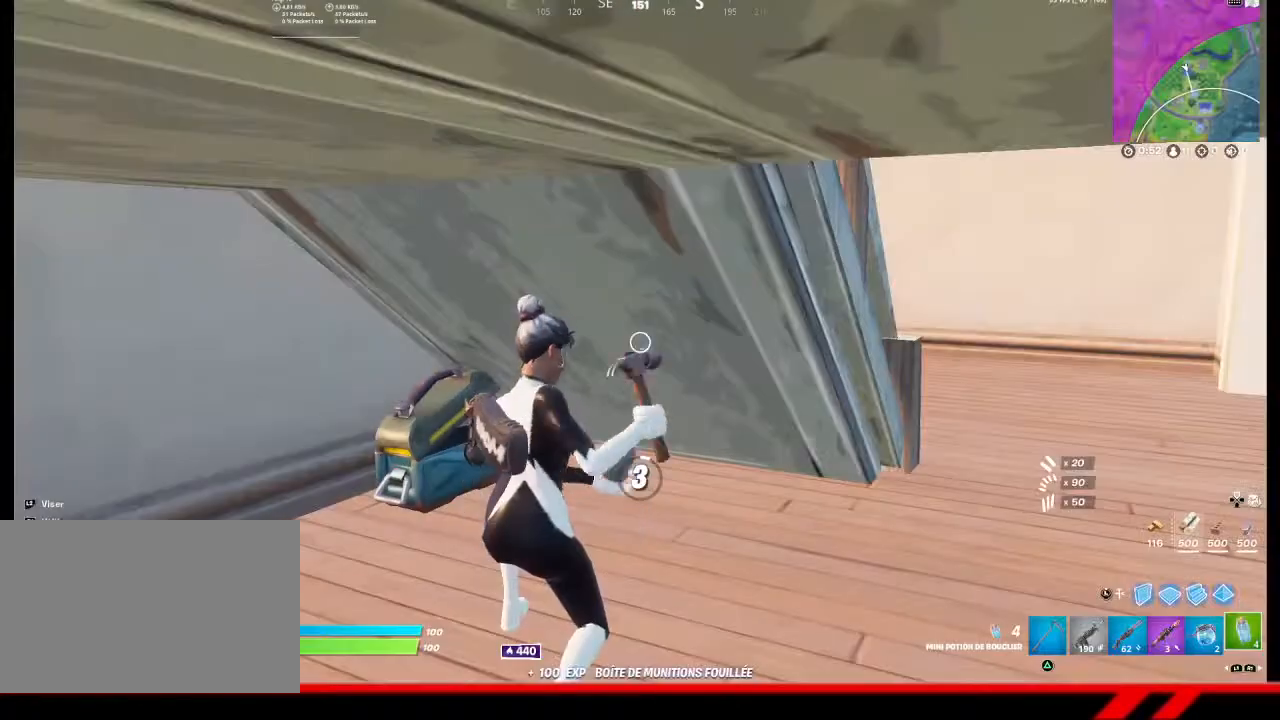
{"buttons": ["TOUCHPAD"], "left_stick": "center", "right_stick": "center", "events": [[433, "TOUCHPAD", "down"]]}
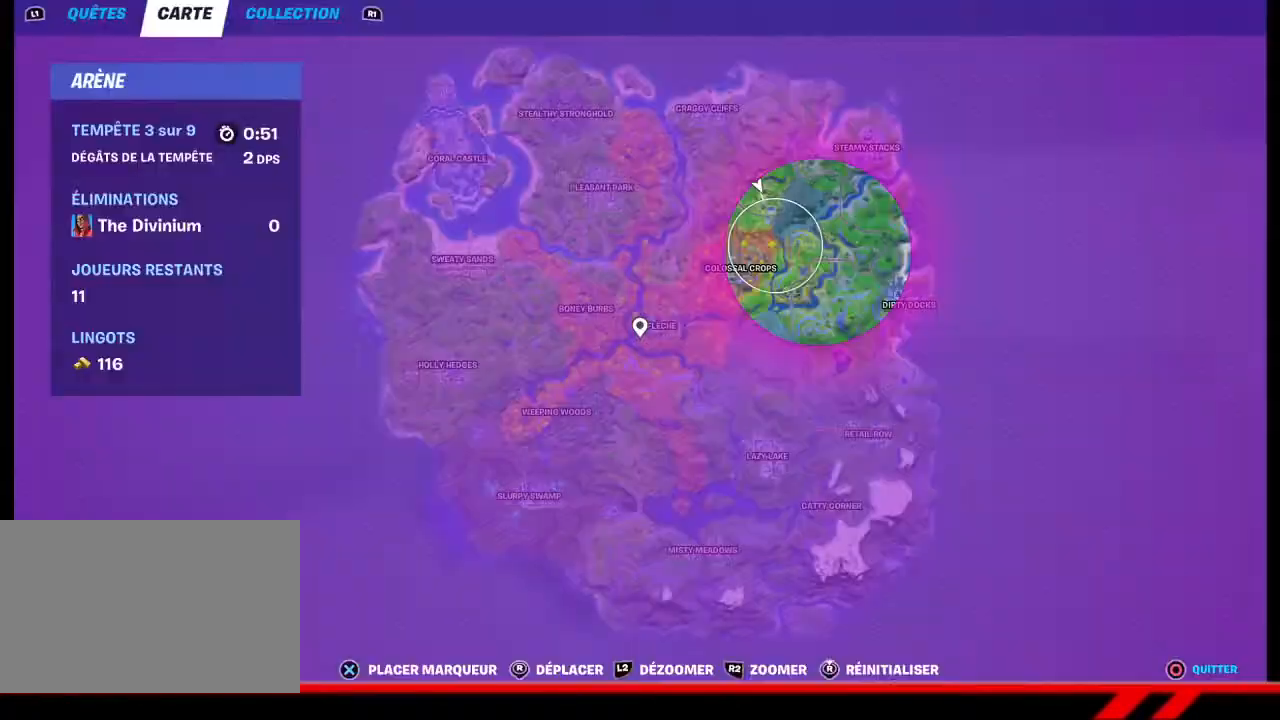
{"buttons": [], "left_stick": "center", "right_stick": "center", "events": [[100, "TOUCHPAD", "up"]]}
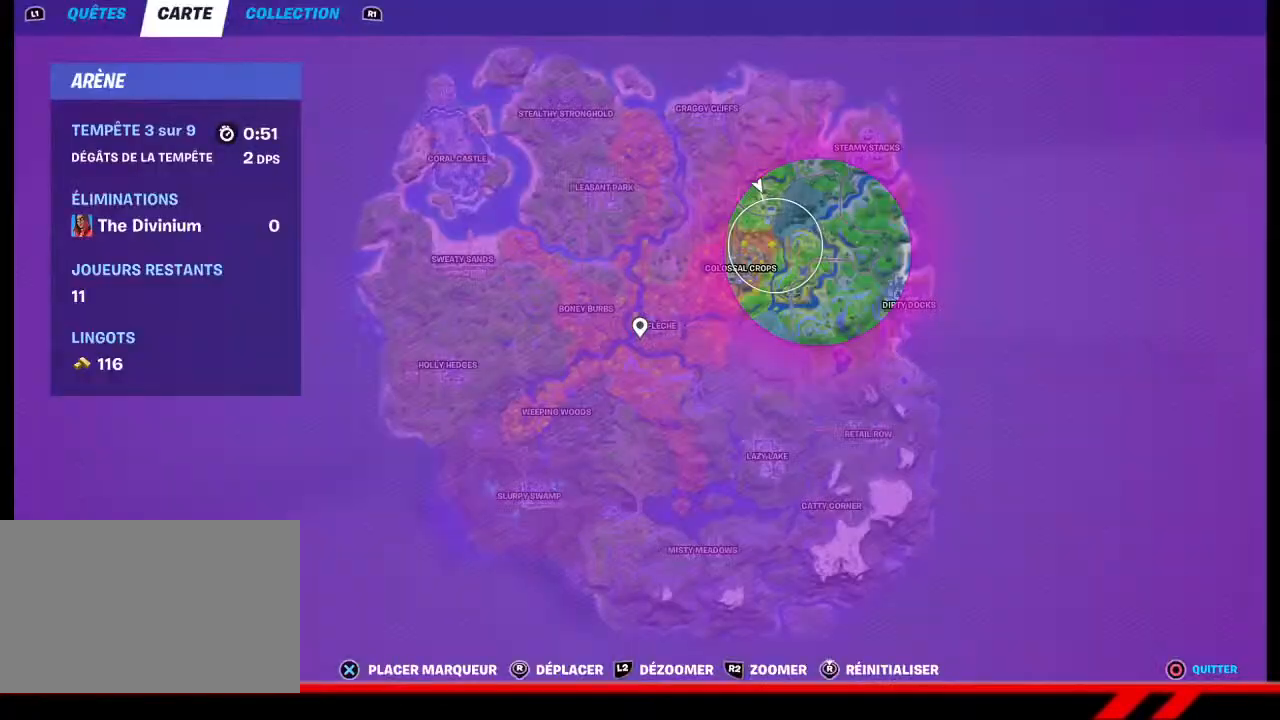
{"buttons": ["TOUCHPAD"], "left_stick": "center", "right_stick": "center", "events": [[367, "TOUCHPAD", "down"]]}
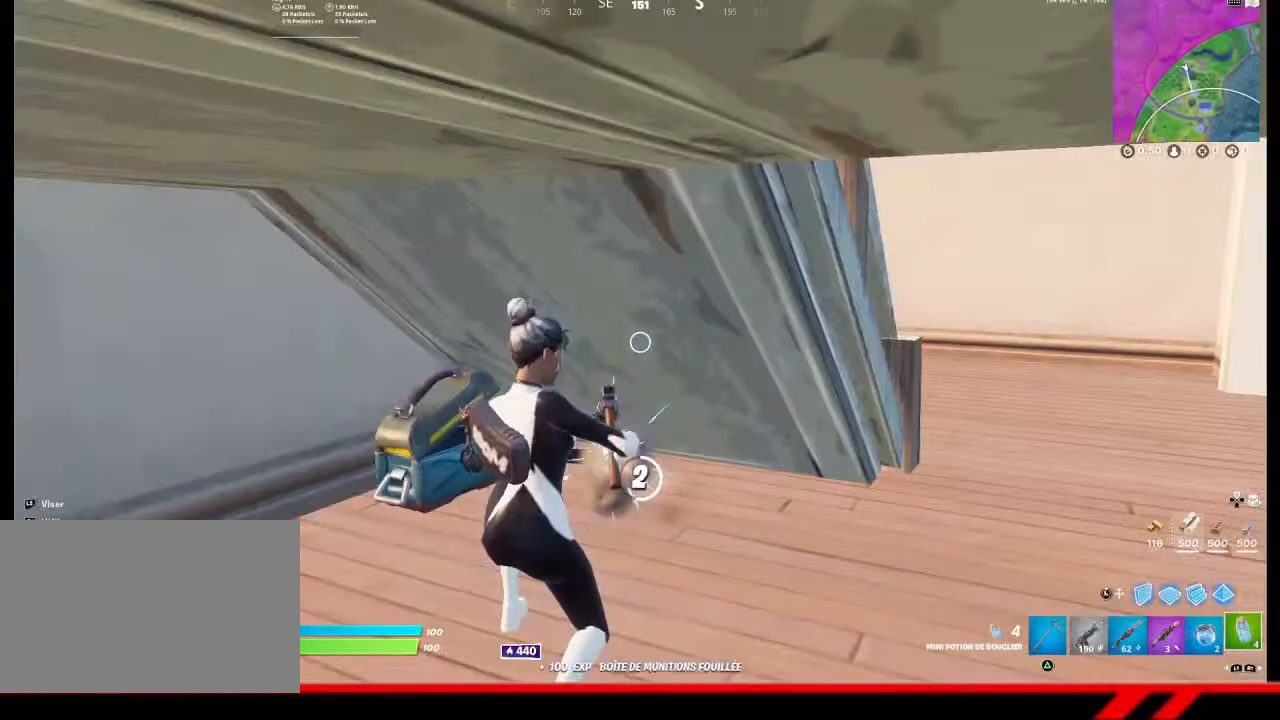
{"buttons": [], "left_stick": "center", "right_stick": "center", "events": [[33, "TOUCHPAD", "up"]]}
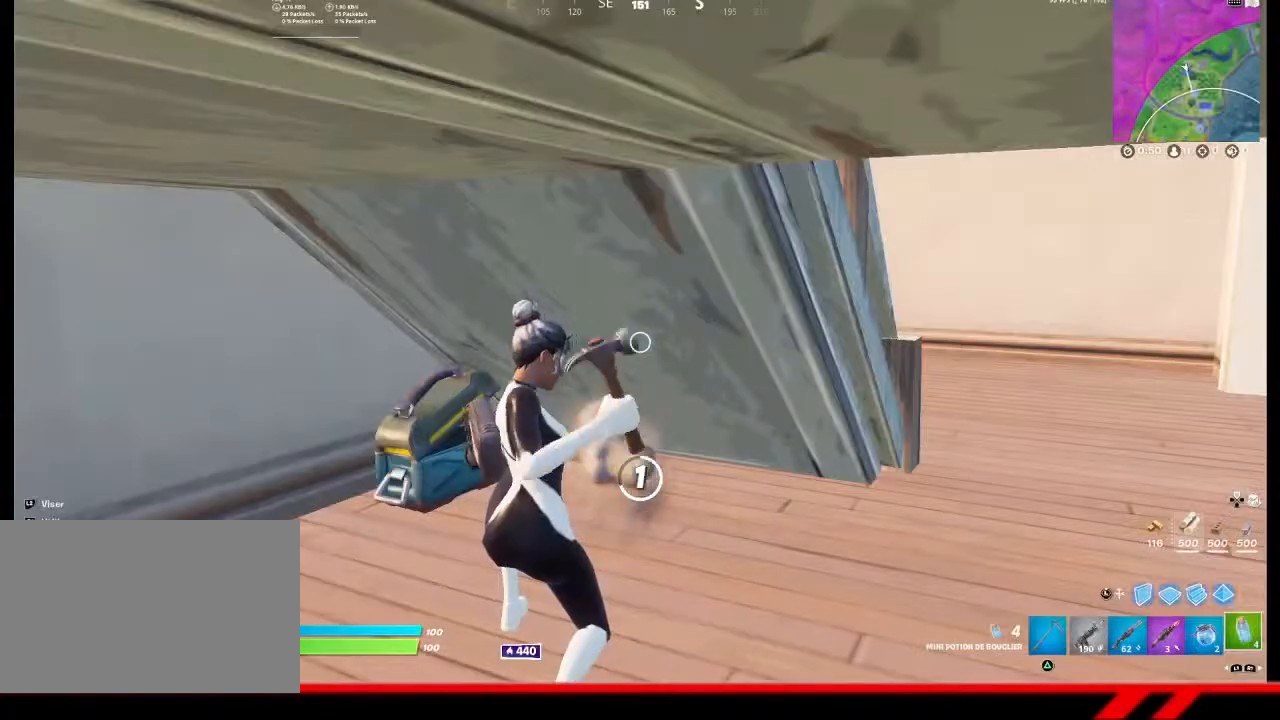
{"buttons": [], "left_stick": "center", "right_stick": "center", "events": []}
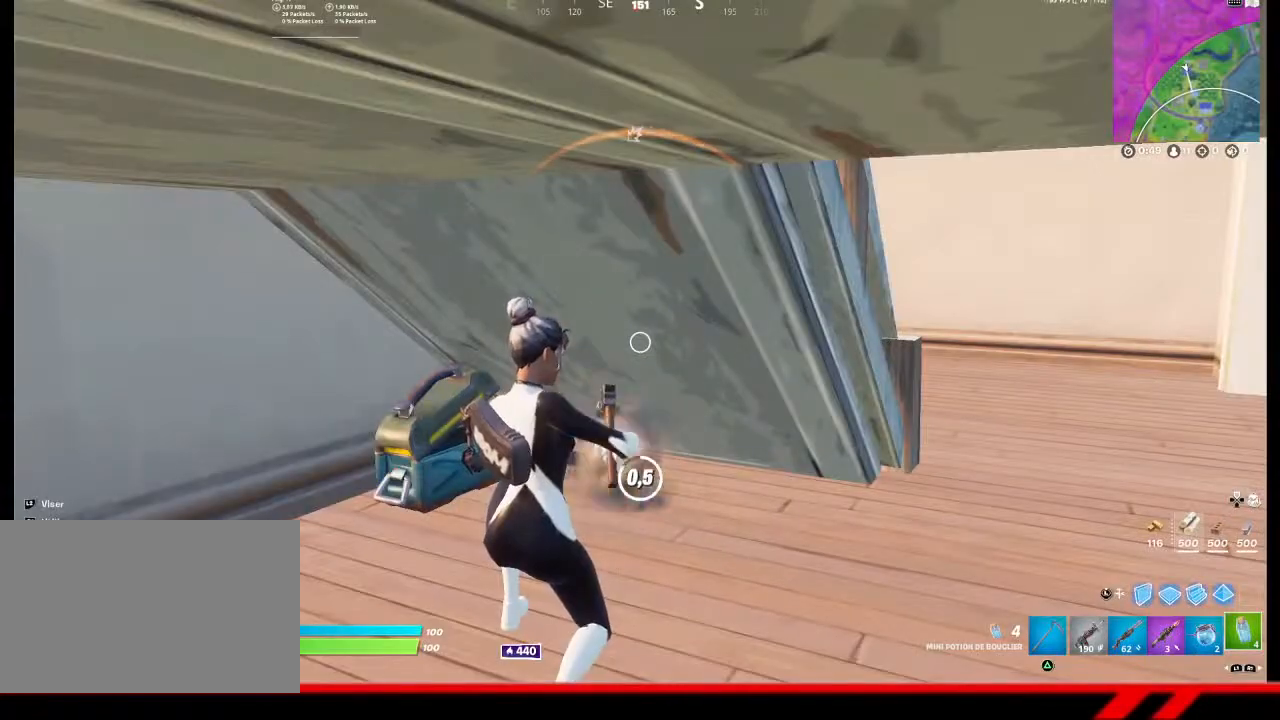
{"buttons": [], "left_stick": "center", "right_stick": "center", "events": []}
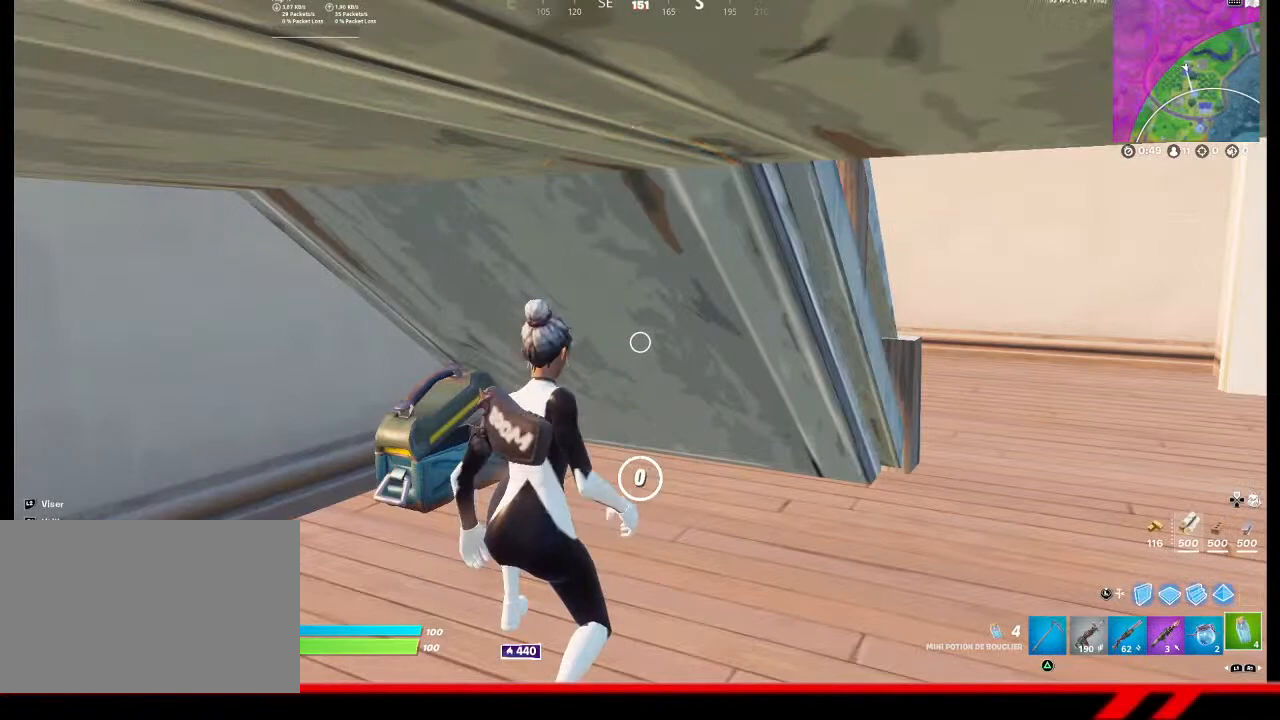
{"buttons": [], "left_stick": "center", "right_stick": "center", "events": [[367, "DPAD_UP", "down"], [467, "DPAD_UP", "up"]]}
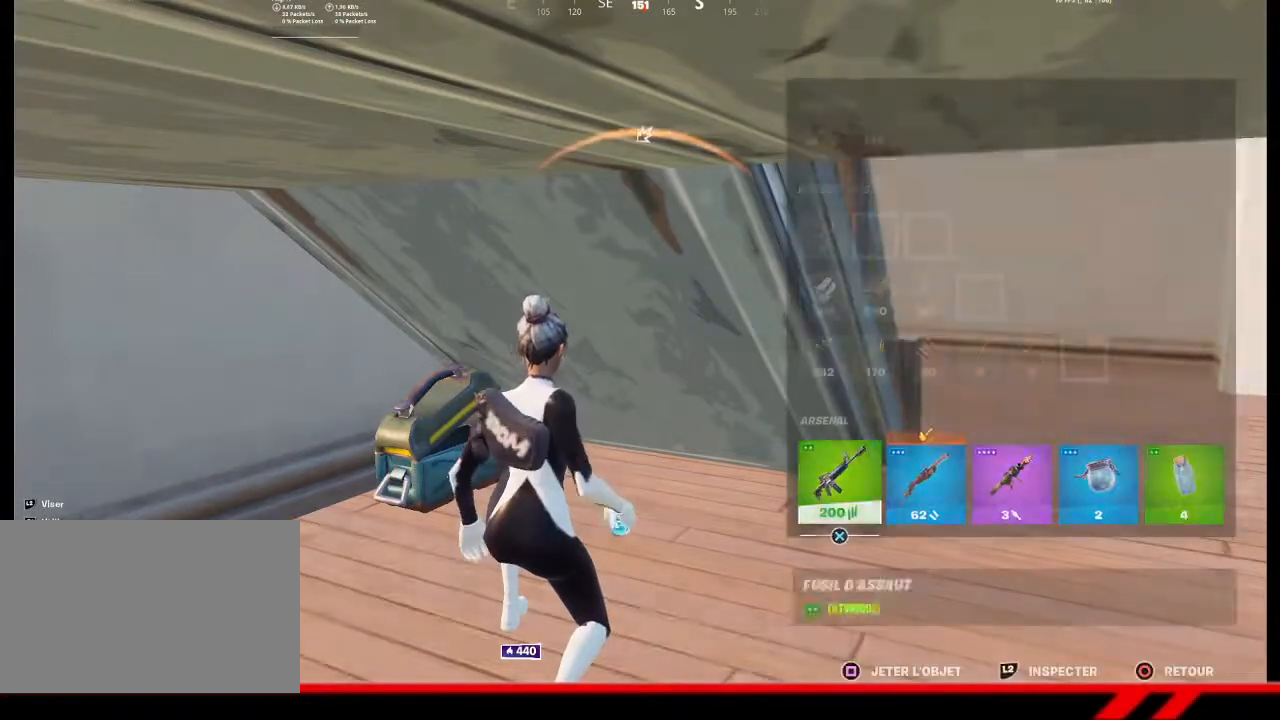
{"buttons": ["R1"], "left_stick": "center", "right_stick": "center", "events": [[467, "R1", "down"]]}
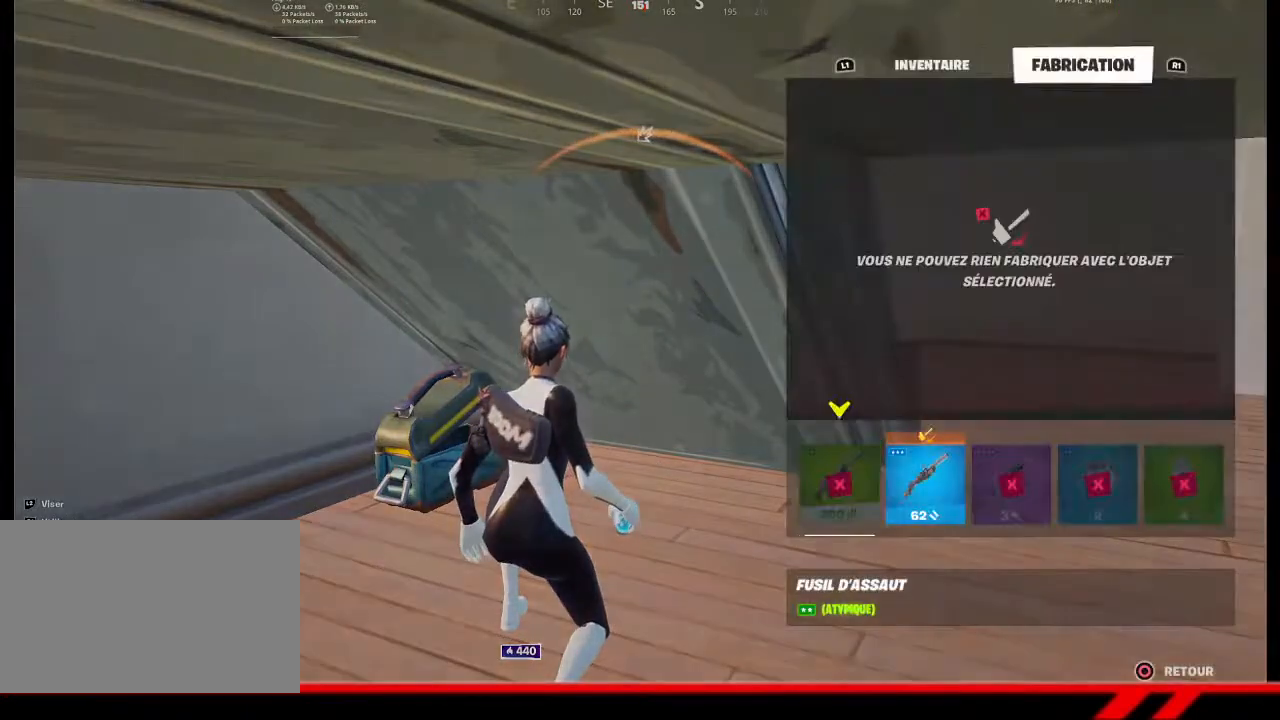
{"buttons": [], "left_stick": "center", "right_stick": "center", "events": [[33, "R1", "up"], [233, "DPAD_RIGHT", "down"], [300, "DPAD_RIGHT", "up"]]}
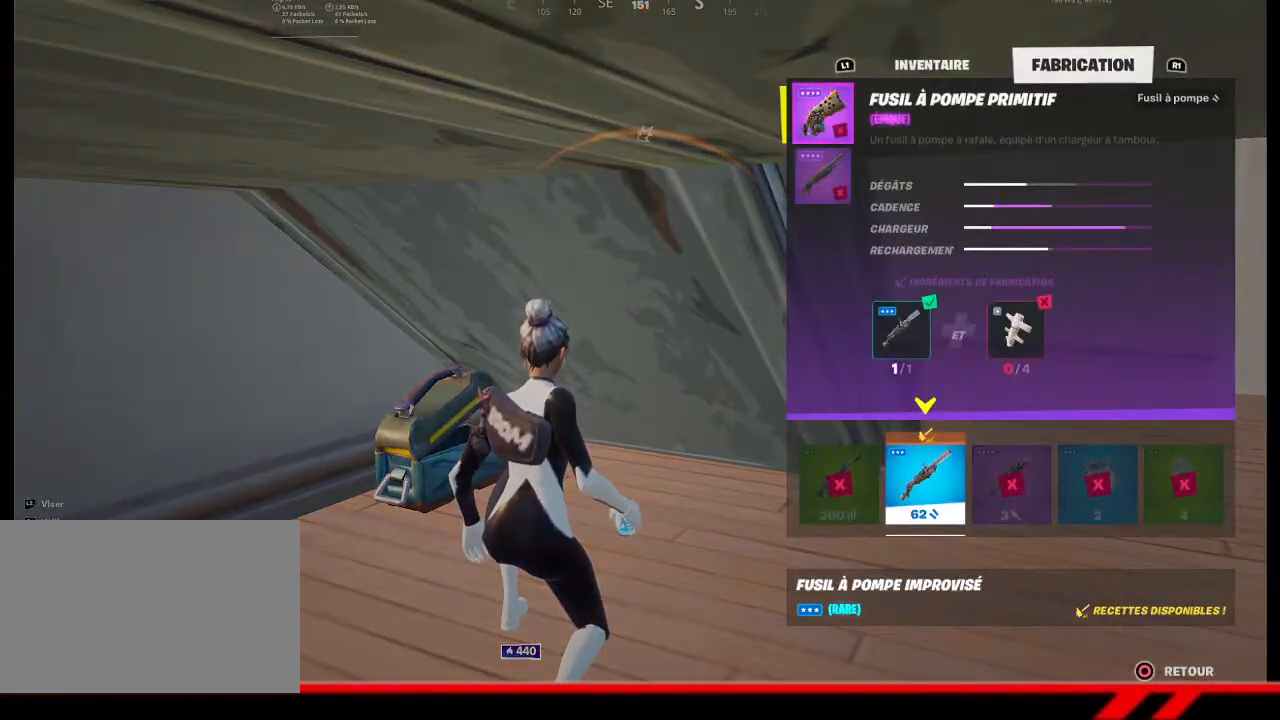
{"buttons": [], "left_stick": "center", "right_stick": "center", "events": []}